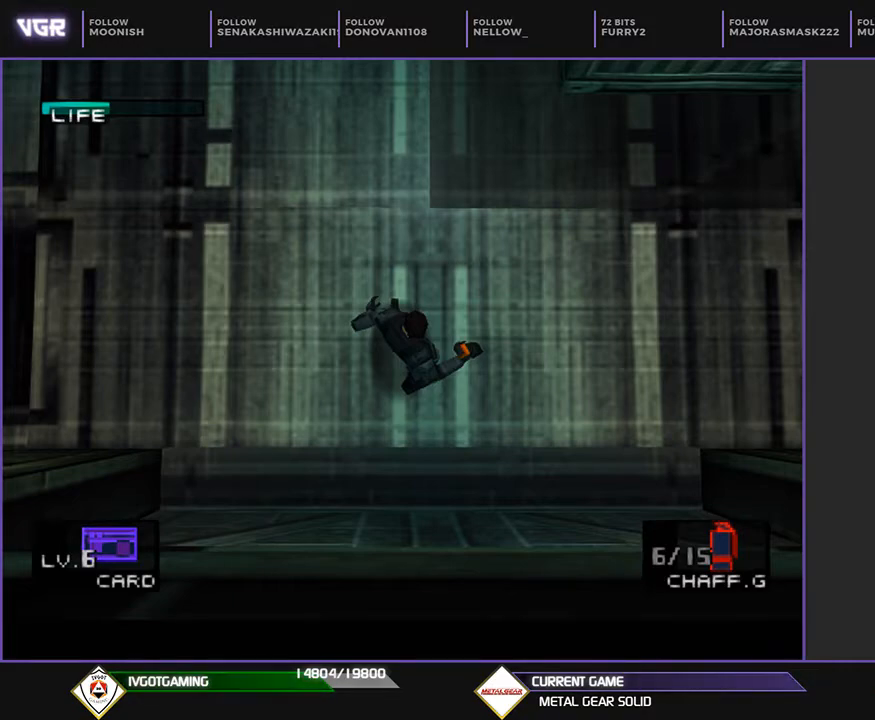
Gameplay with a controller (PlayStation layout); each line is a JSON object with the inputs held at the frame after it. "events" lists button and stick changes between this image and that frame as [ms after this image, input, new state], when the widget could be followed in between. Not read: left_stick right_stick.
{"buttons": ["DPAD_DOWN"], "events": [[50, "START", "down"], [250, "START", "up"], [417, "DPAD_DOWN", "down"]]}
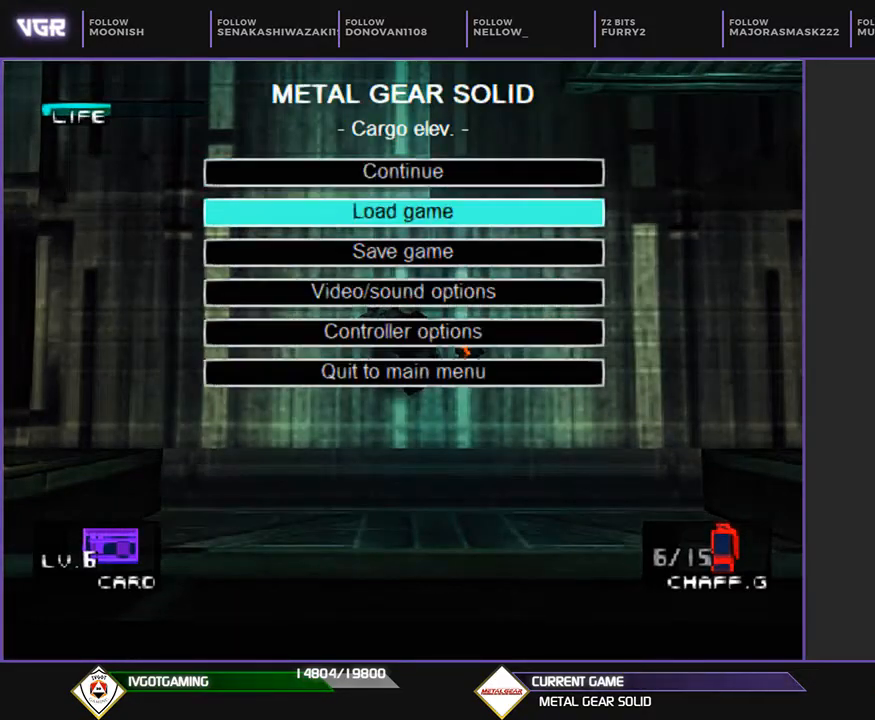
{"buttons": [], "events": [[67, "DPAD_DOWN", "up"], [117, "CIRCLE", "down"], [217, "CIRCLE", "up"]]}
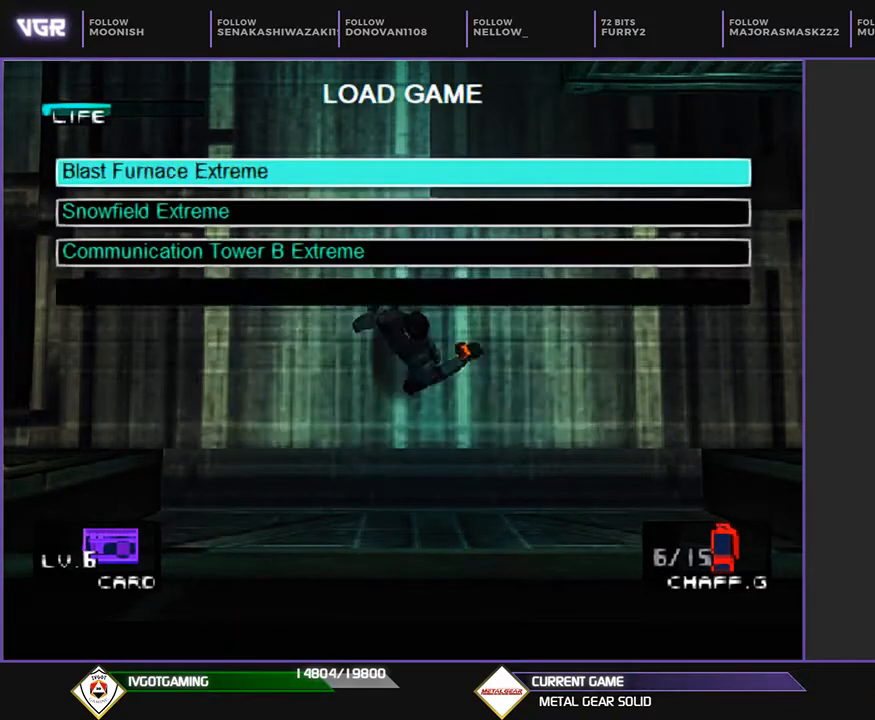
{"buttons": [], "events": [[17, "CIRCLE", "down"], [150, "CIRCLE", "up"]]}
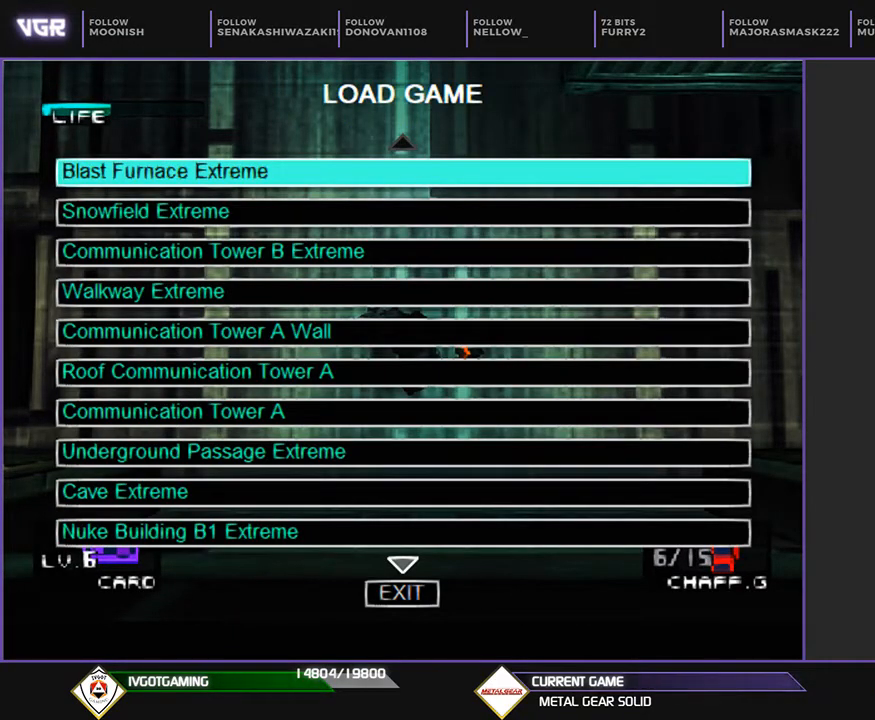
{"buttons": [], "events": []}
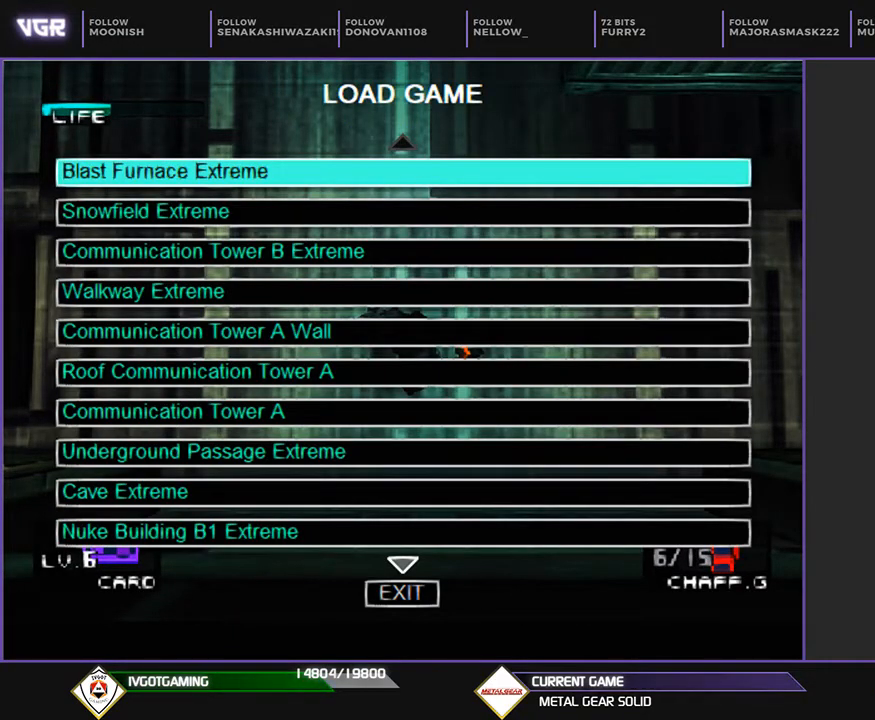
{"buttons": [], "events": []}
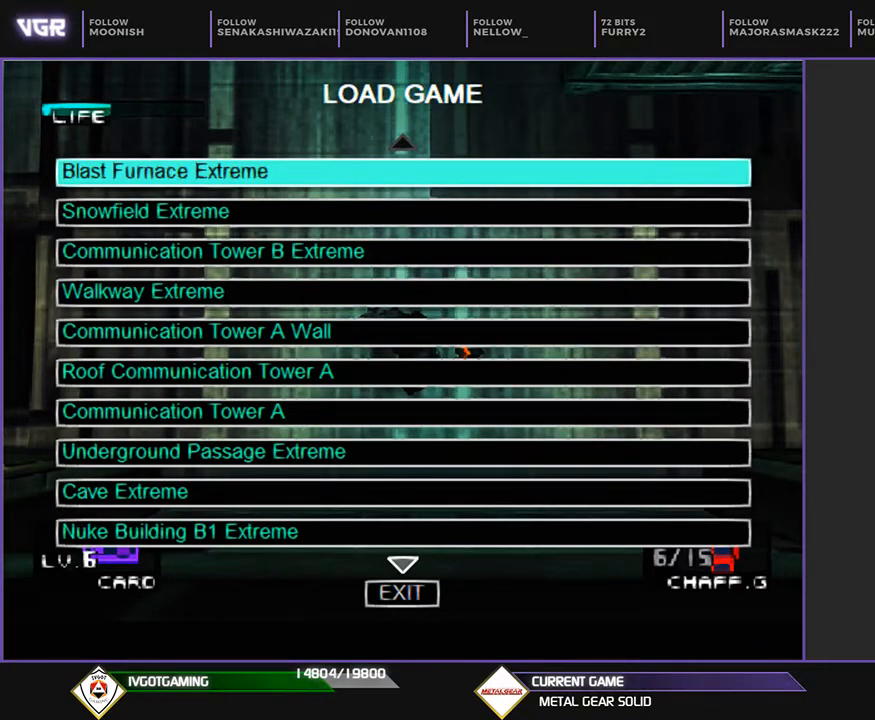
{"buttons": [], "events": []}
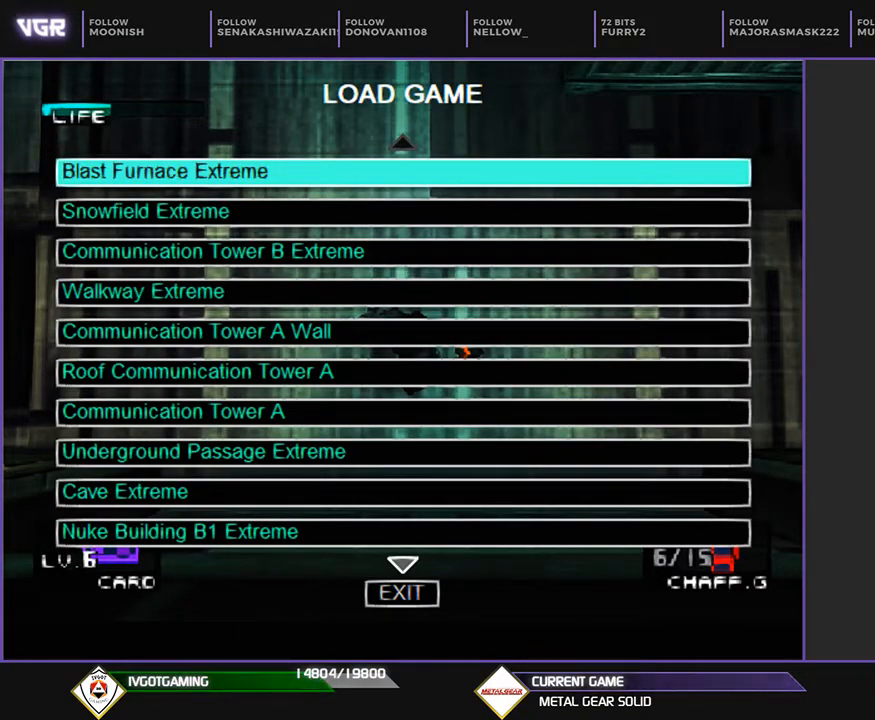
{"buttons": [], "events": []}
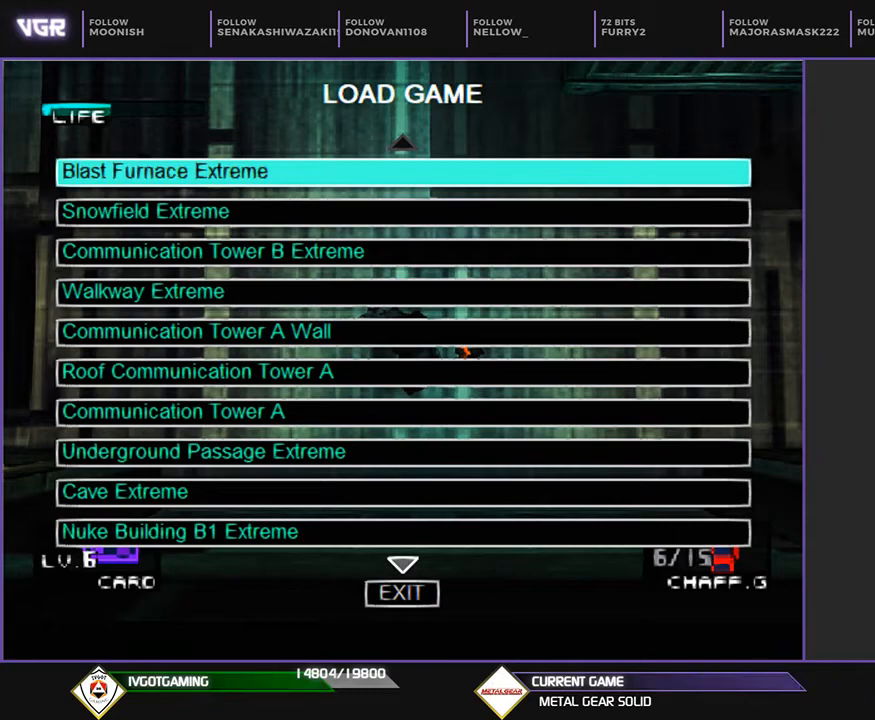
{"buttons": [], "events": []}
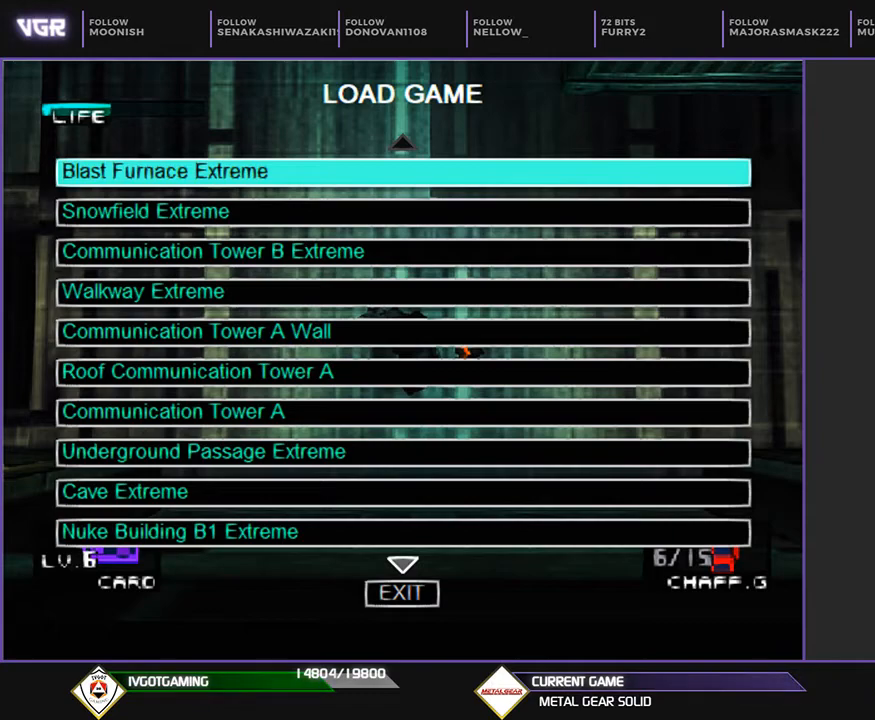
{"buttons": [], "events": []}
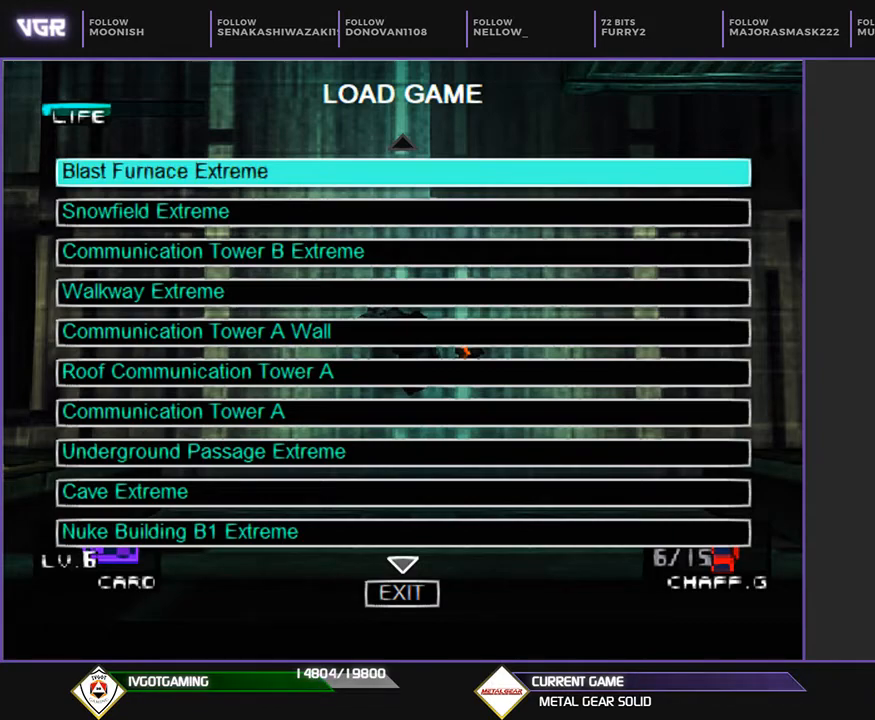
{"buttons": [], "events": []}
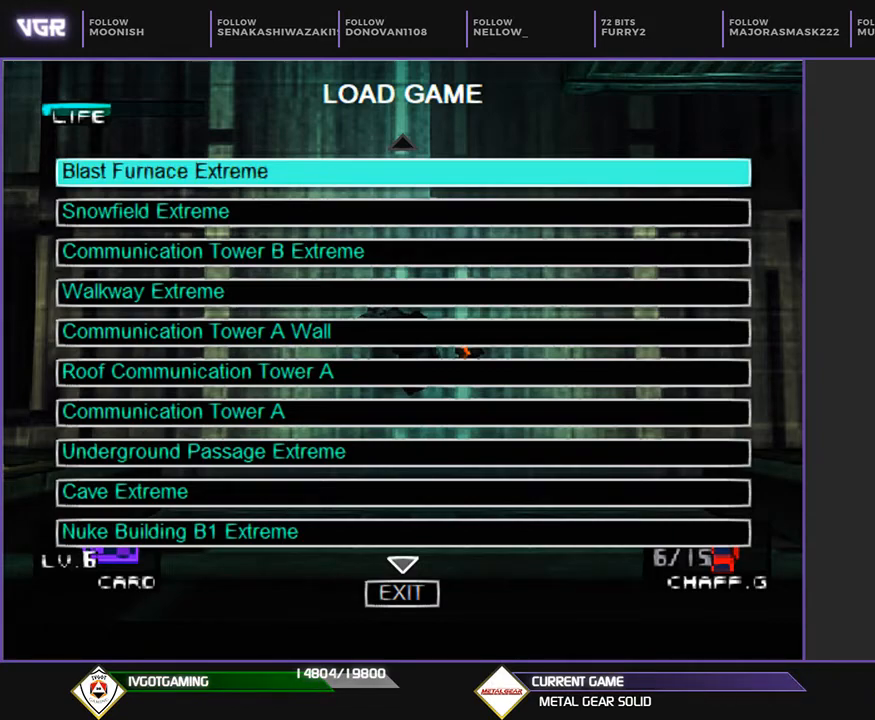
{"buttons": [], "events": [[217, "CIRCLE", "down"], [267, "CIRCLE", "up"]]}
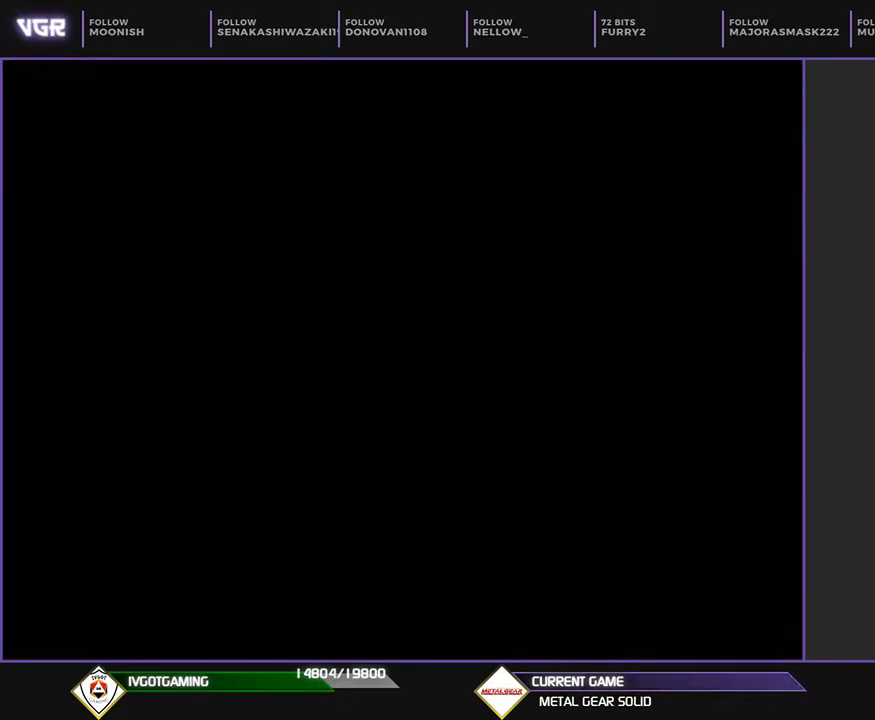
{"buttons": [], "events": []}
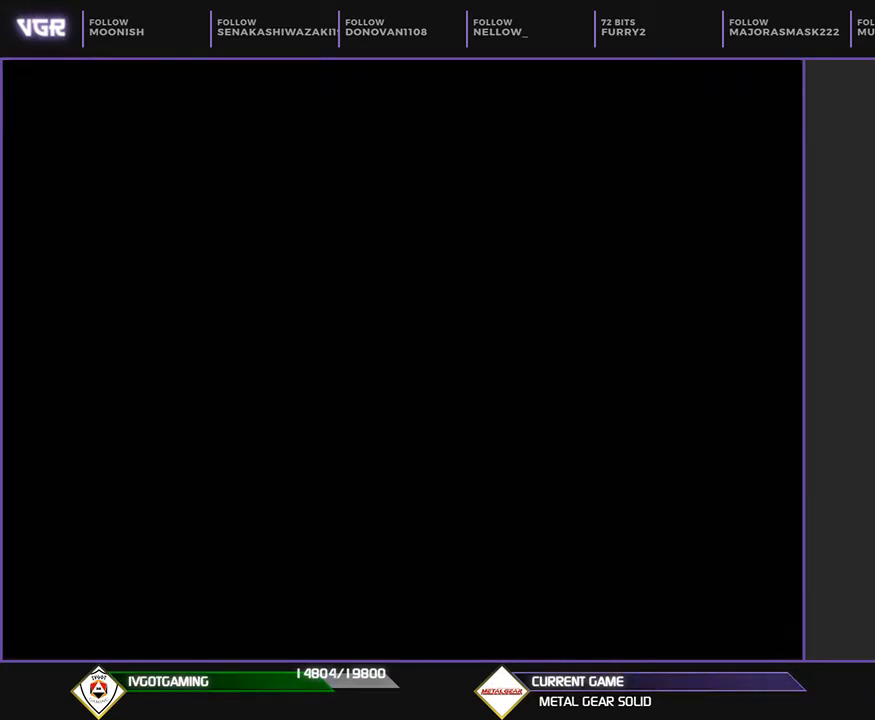
{"buttons": [], "events": []}
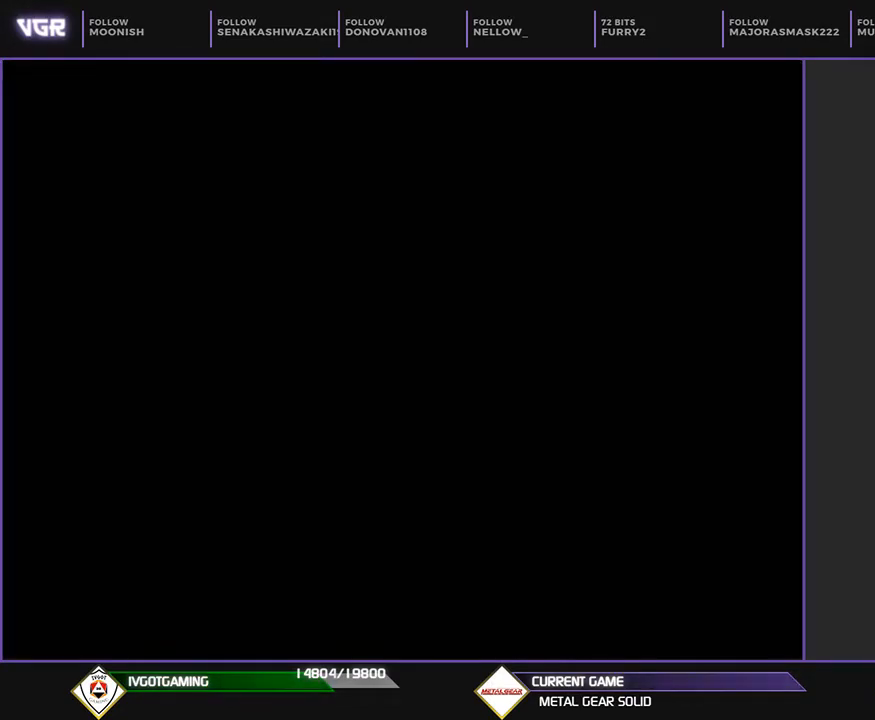
{"buttons": [], "events": []}
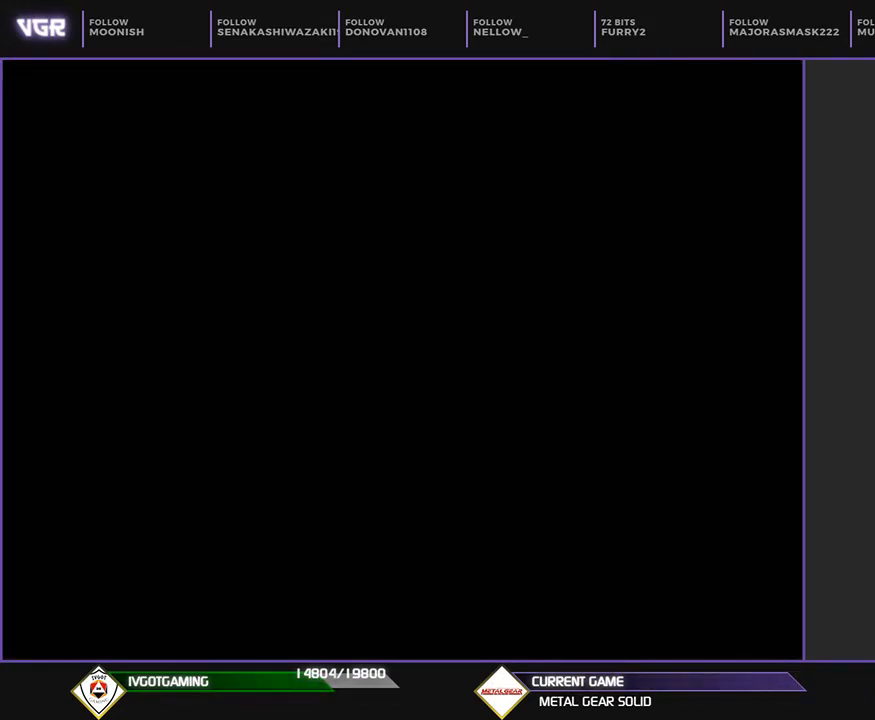
{"buttons": [], "events": []}
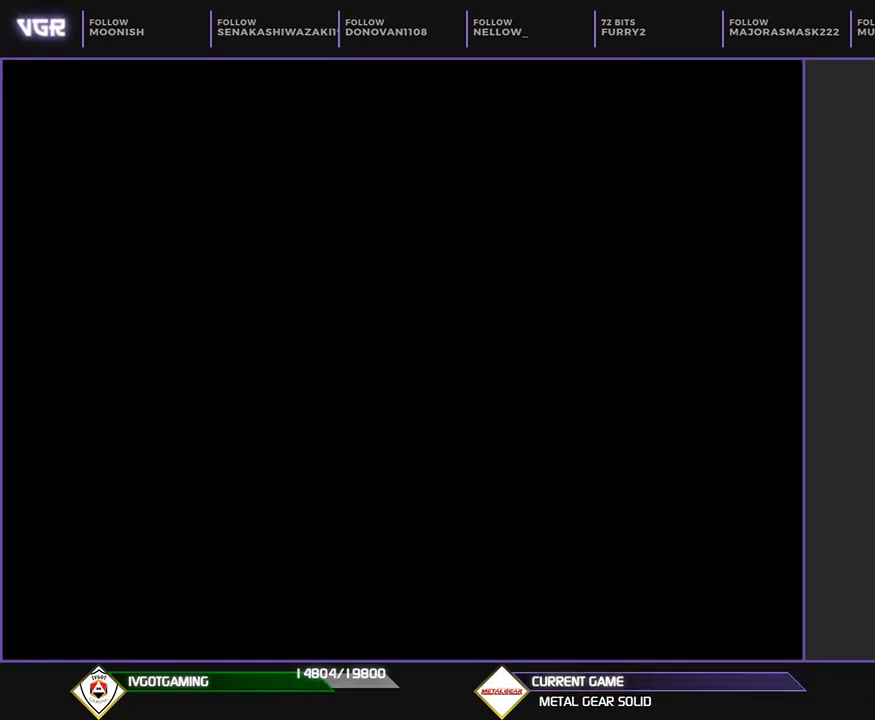
{"buttons": [], "events": []}
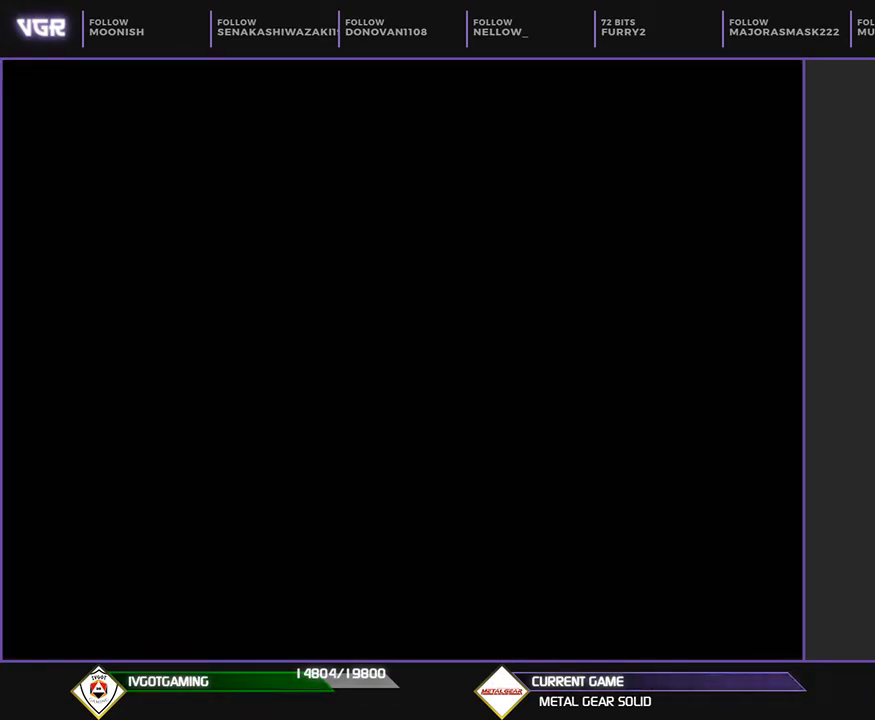
{"buttons": [], "events": []}
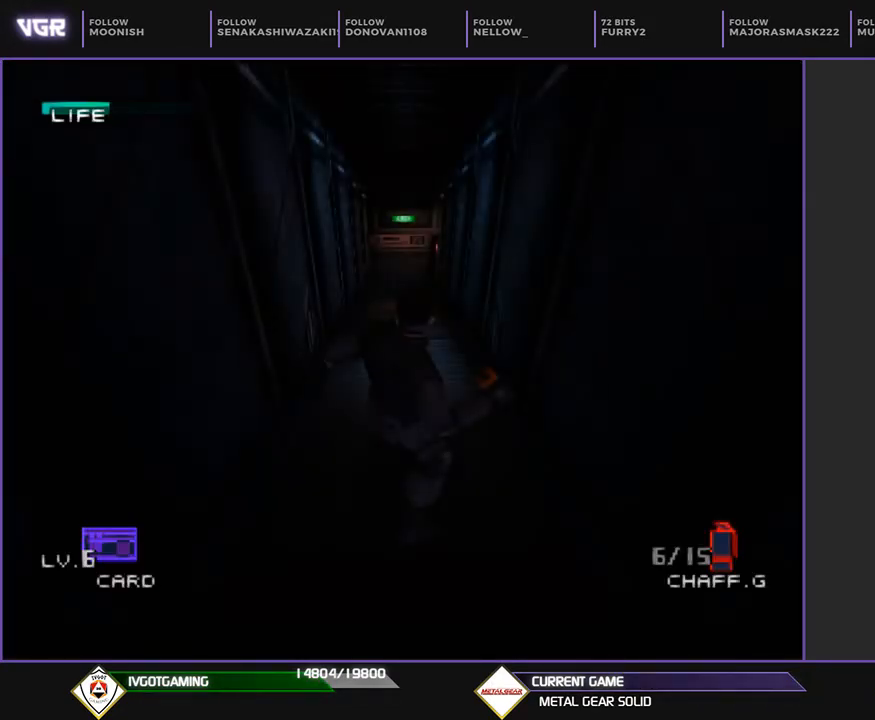
{"buttons": ["DPAD_UP"], "events": [[350, "DPAD_UP", "down"]]}
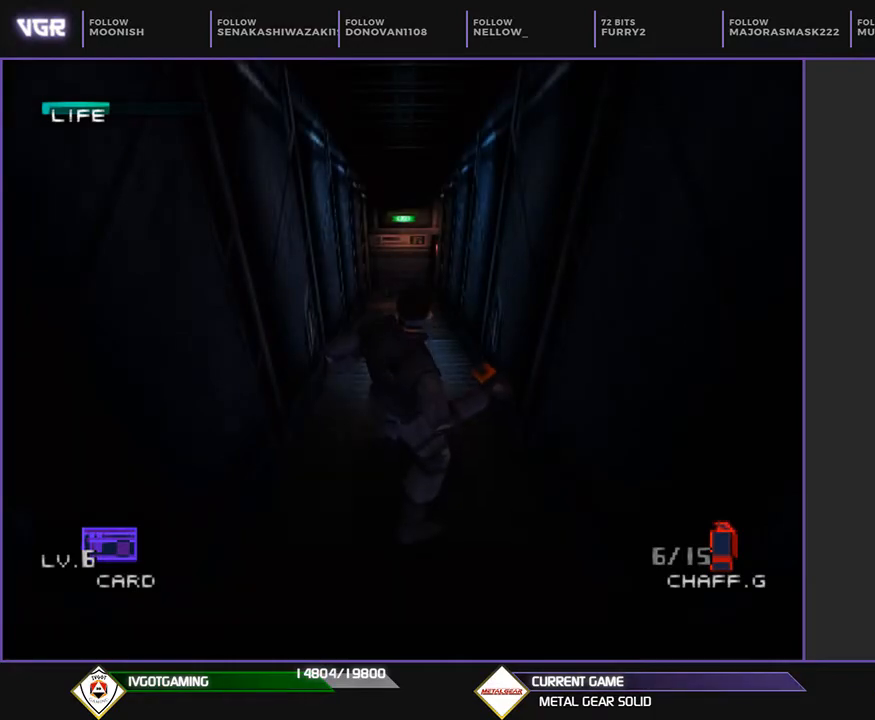
{"buttons": ["DPAD_UP"], "events": []}
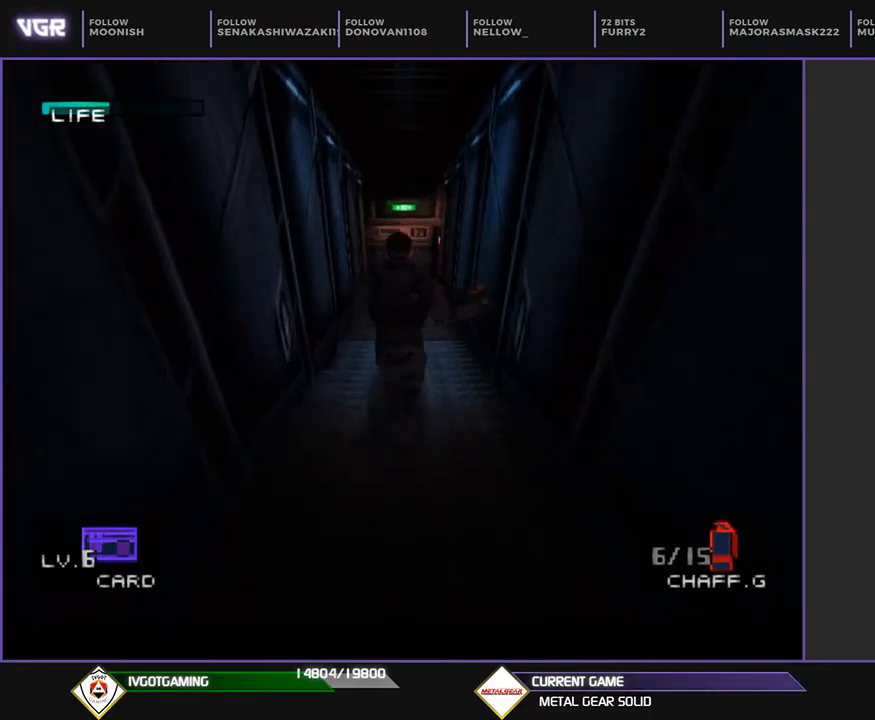
{"buttons": ["DPAD_UP"], "events": []}
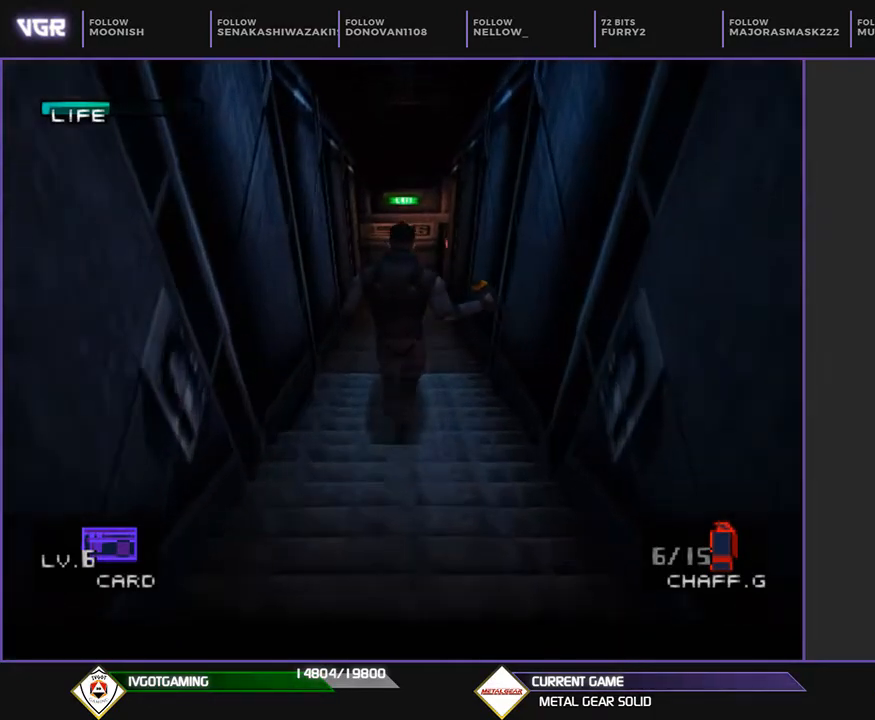
{"buttons": ["DPAD_UP"], "events": []}
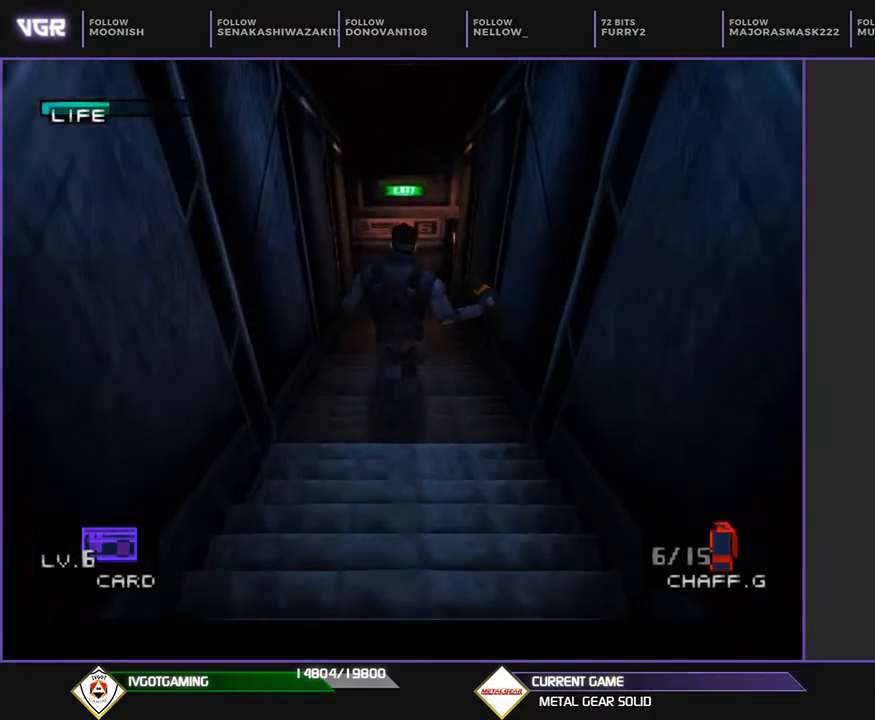
{"buttons": ["DPAD_UP"], "events": []}
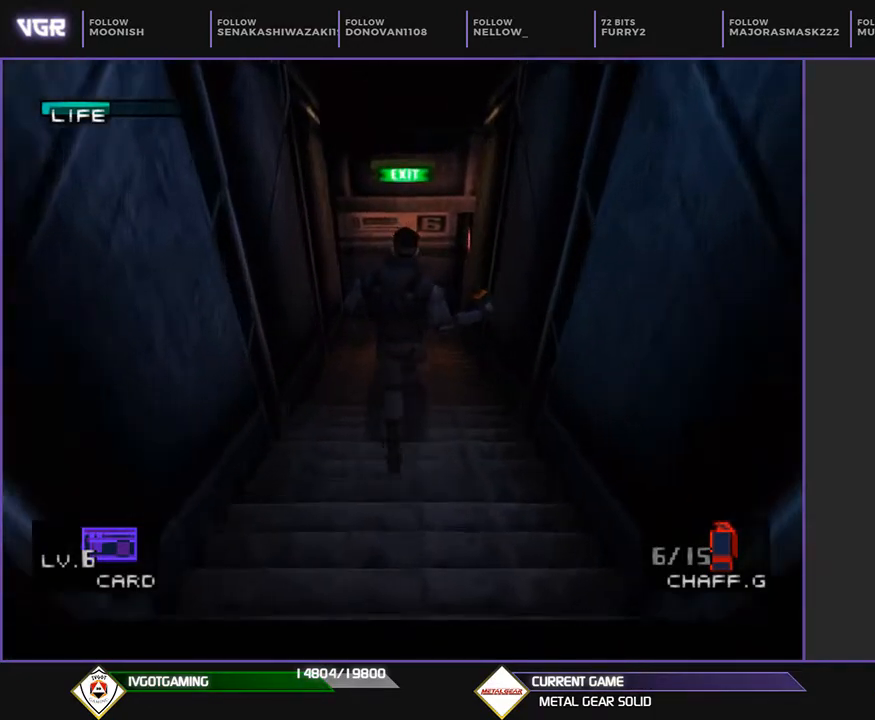
{"buttons": ["DPAD_UP"], "events": []}
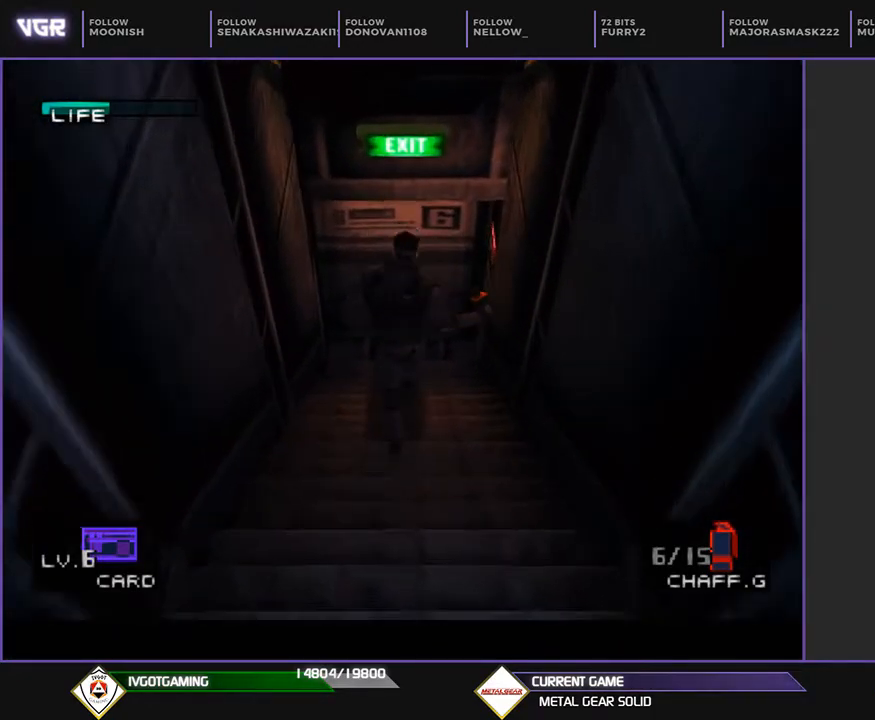
{"buttons": [], "events": [[200, "DPAD_UP", "up"]]}